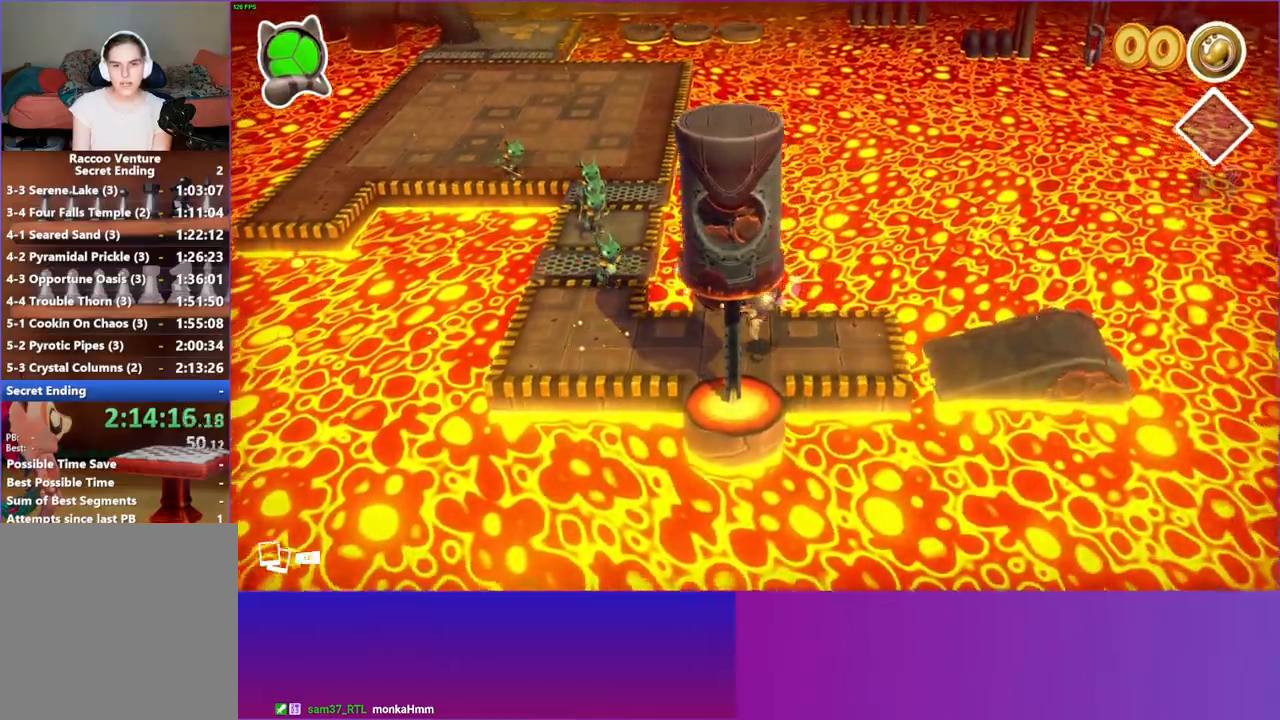
Gameplay with a controller (Xbox layout); each line is a JSON object with the inputs held at the frame after it. "events" lists button and stick changes between this image and that frame as [ms after this image, input, new state], when the widget could be followed in between. Not read: R3.
{"buttons": [], "left_stick": "center", "right_stick": "center", "events": [[67, "left_stick", "right"], [350, "left_stick", "center"]]}
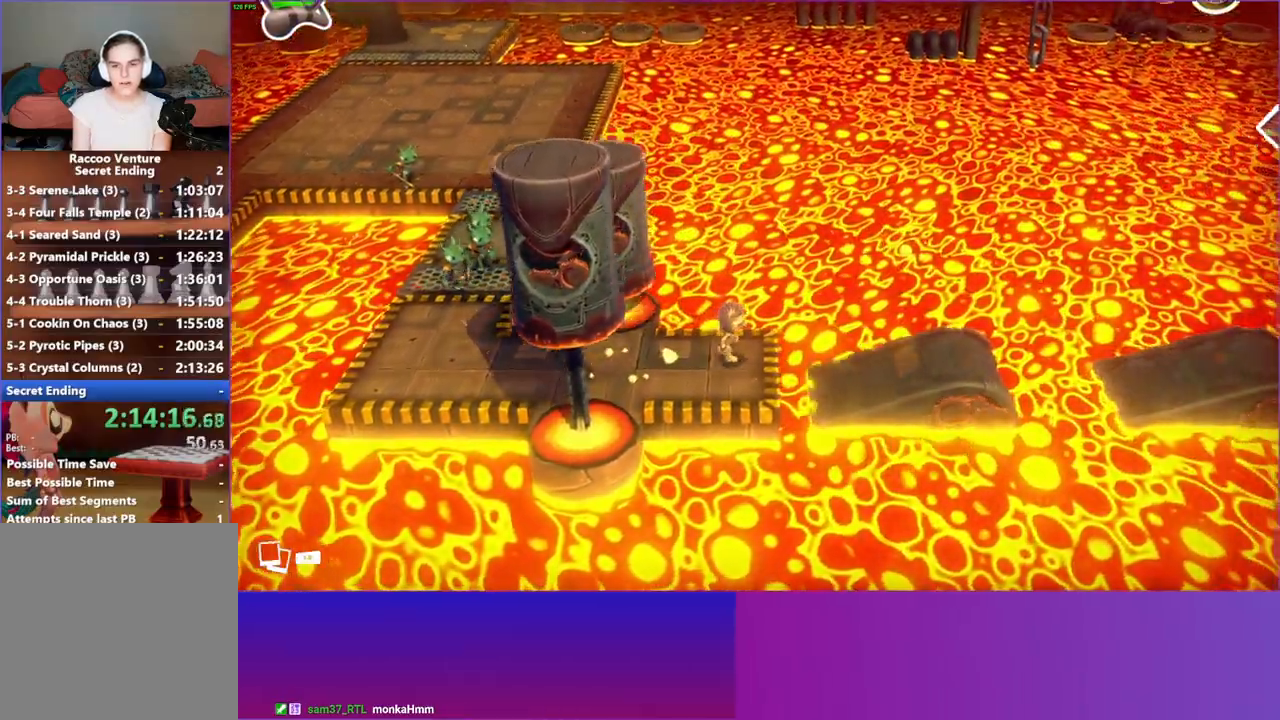
{"buttons": ["A"], "left_stick": "right", "right_stick": "center", "events": [[17, "left_stick", "right"], [267, "A", "down"]]}
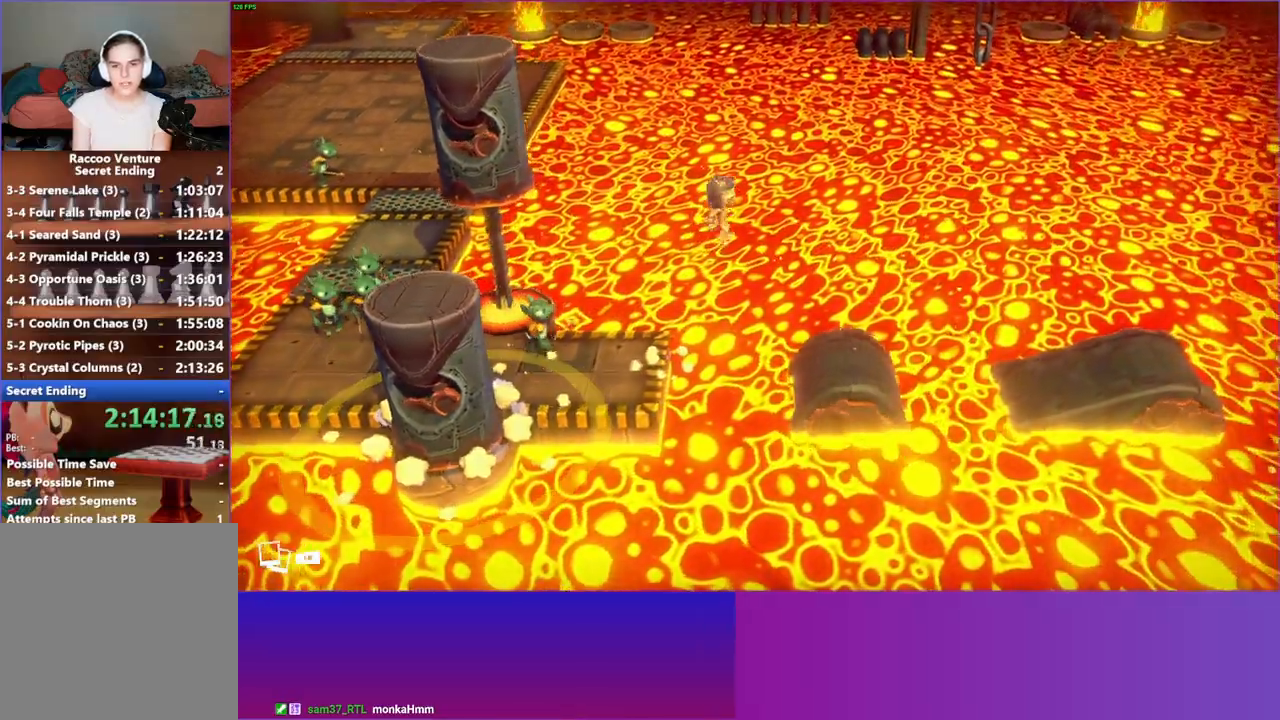
{"buttons": [], "left_stick": "right", "right_stick": "center", "events": [[83, "A", "up"], [167, "left_stick", "down-right"], [417, "left_stick", "right"]]}
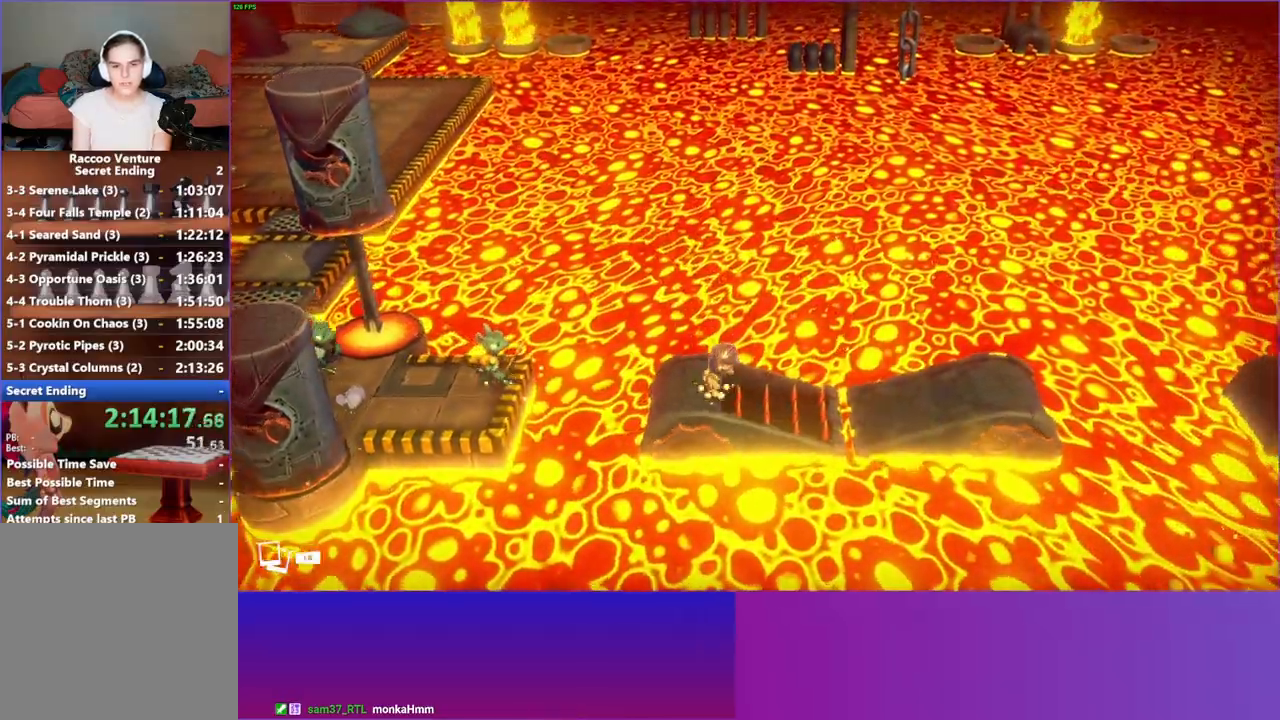
{"buttons": ["A"], "left_stick": "right", "right_stick": "center", "events": [[100, "A", "down"]]}
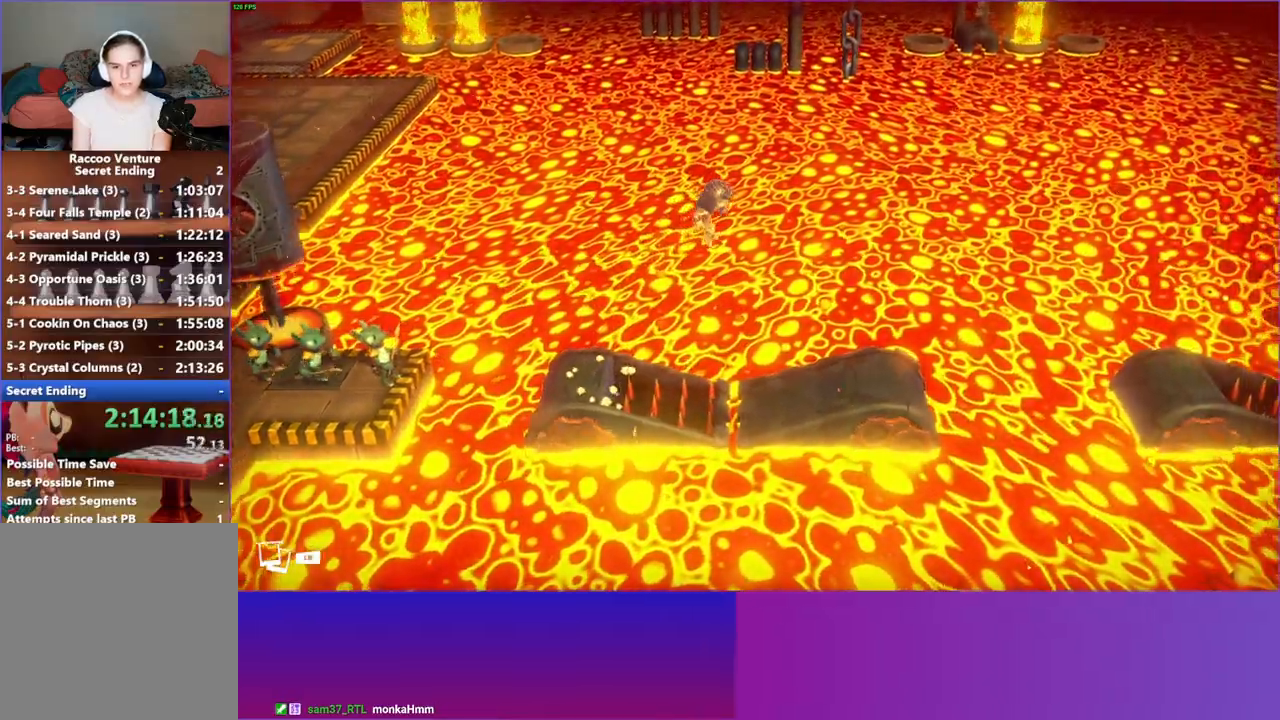
{"buttons": [], "left_stick": "down-right", "right_stick": "center", "events": [[183, "A", "up"], [500, "left_stick", "down-right"]]}
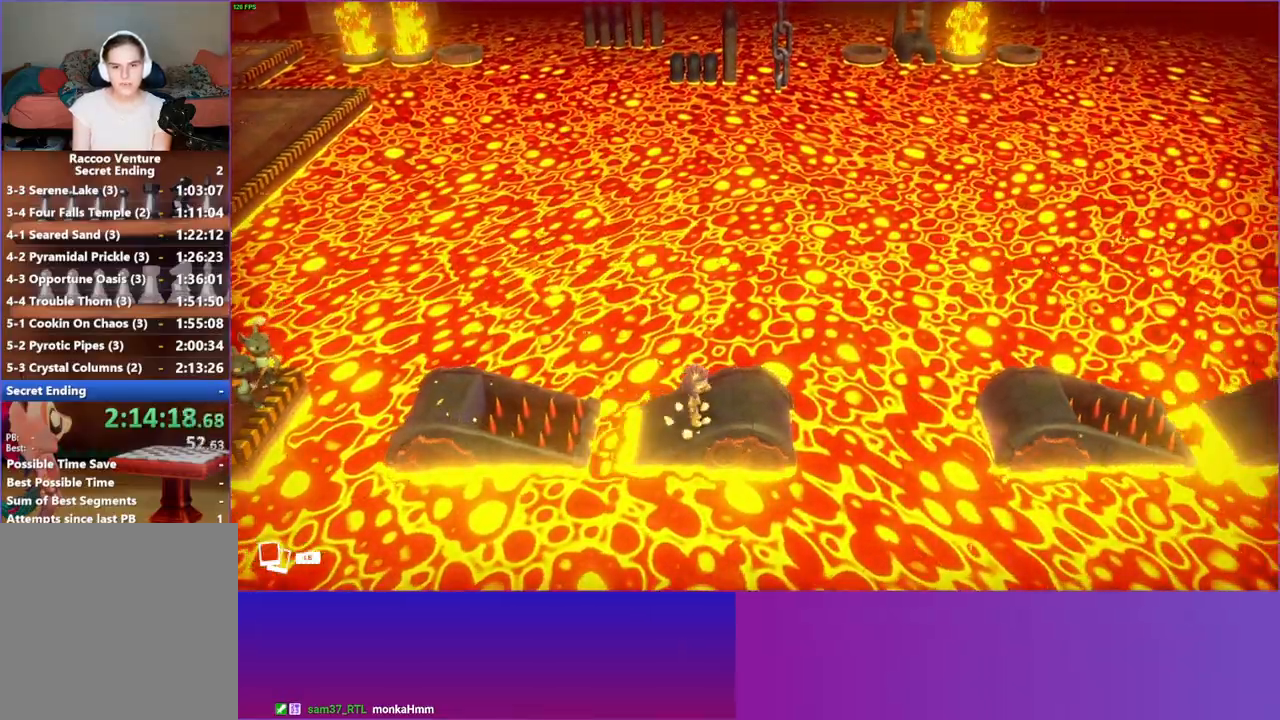
{"buttons": ["A"], "left_stick": "right", "right_stick": "center", "events": [[33, "left_stick", "center"], [250, "left_stick", "right"], [450, "A", "down"]]}
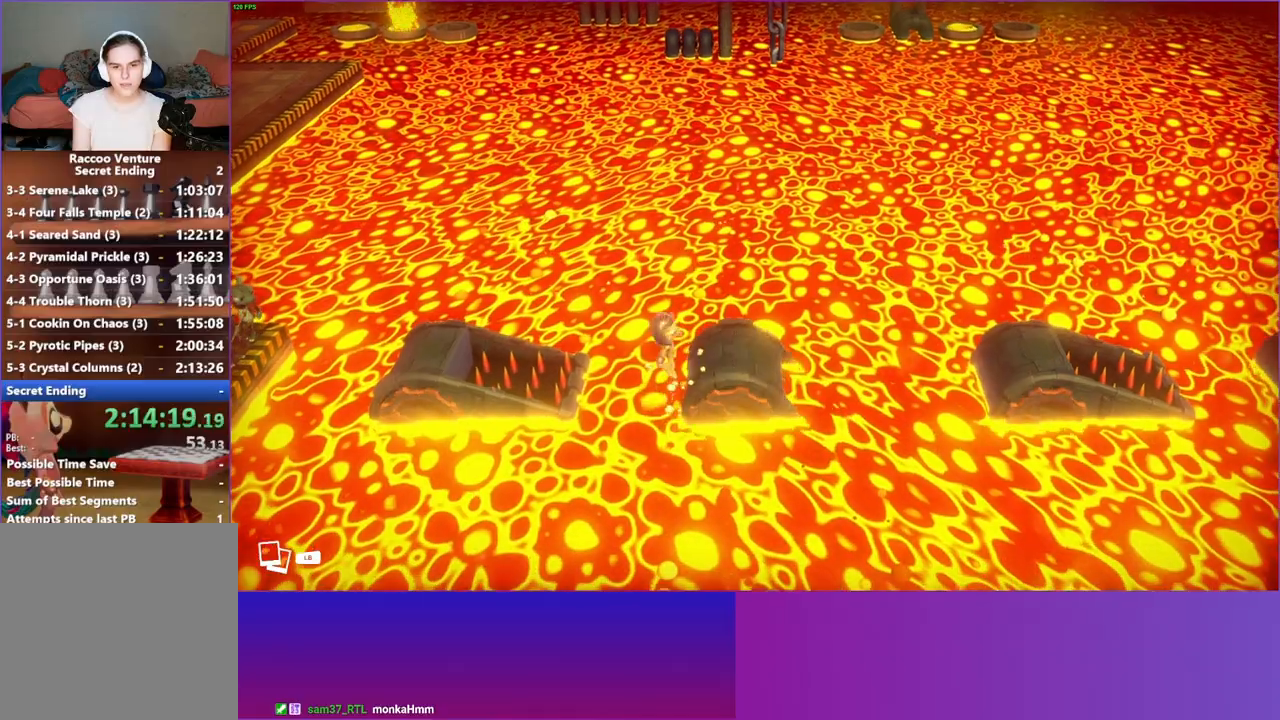
{"buttons": [], "left_stick": "center", "right_stick": "center", "events": [[217, "A", "up"], [217, "left_stick", "center"]]}
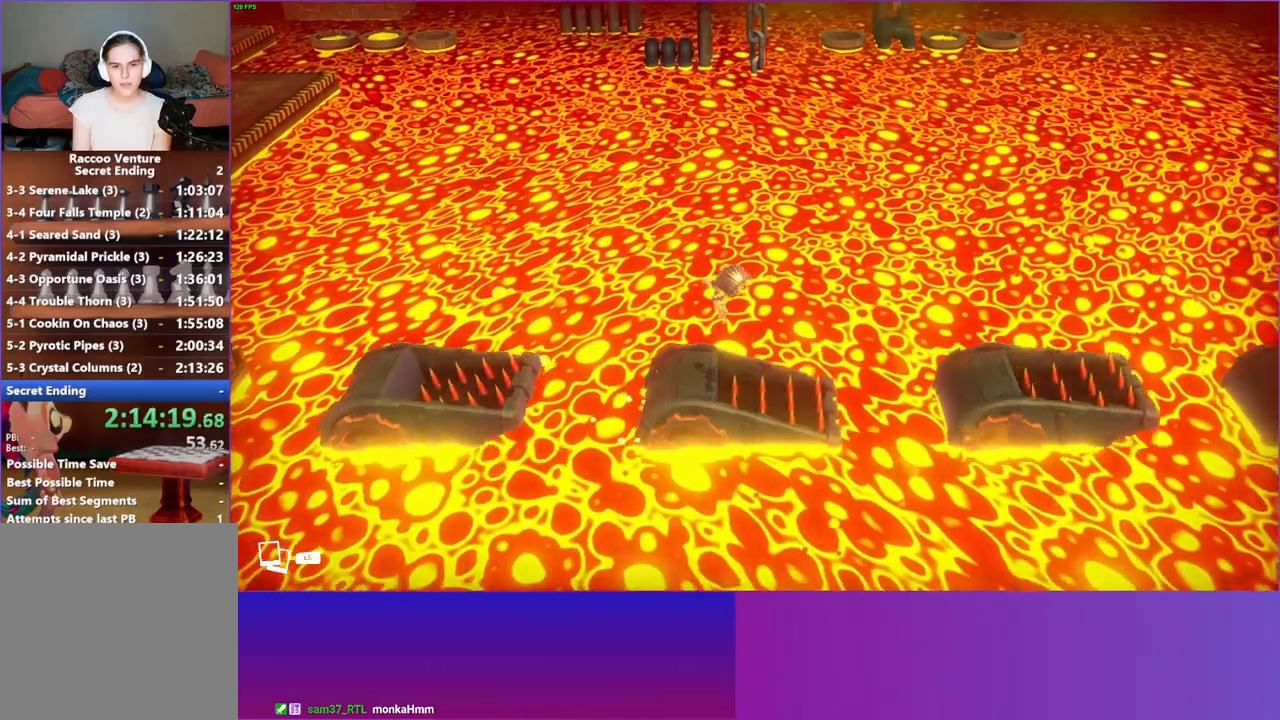
{"buttons": [], "left_stick": "right", "right_stick": "center", "events": [[117, "left_stick", "right"], [283, "A", "down"], [483, "A", "up"]]}
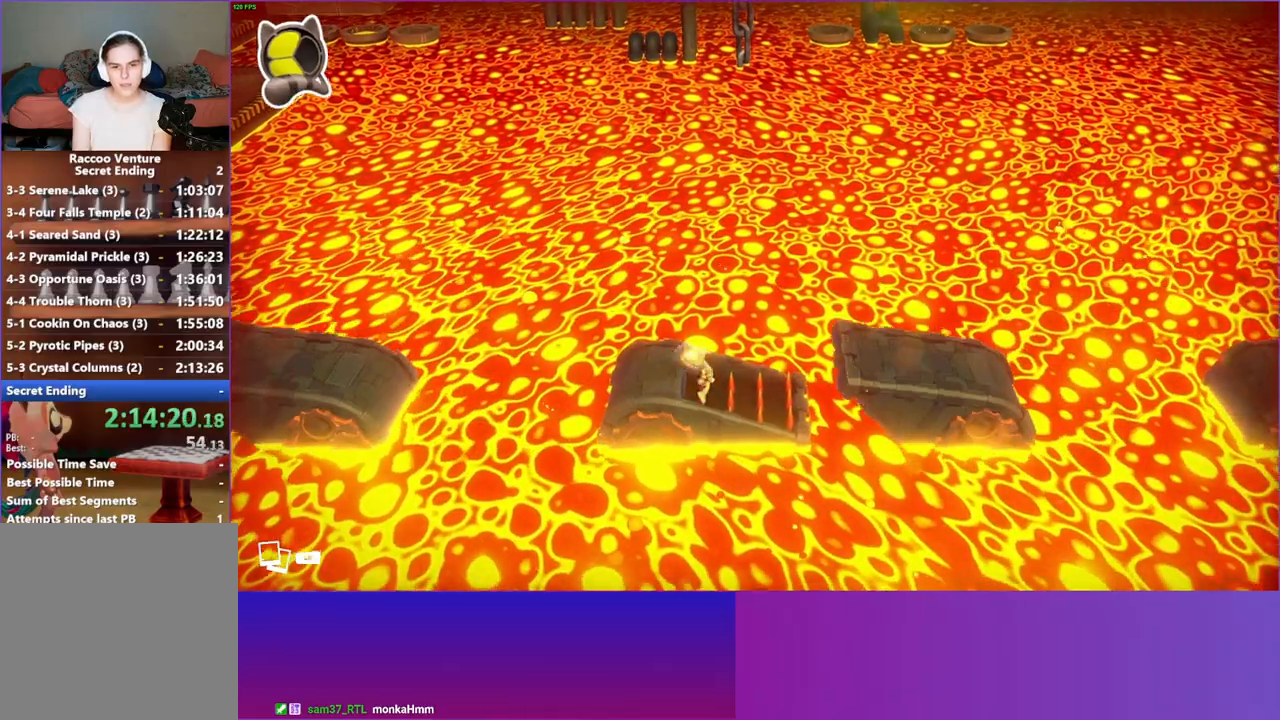
{"buttons": [], "left_stick": "right", "right_stick": "center", "events": [[250, "A", "down"], [467, "A", "up"]]}
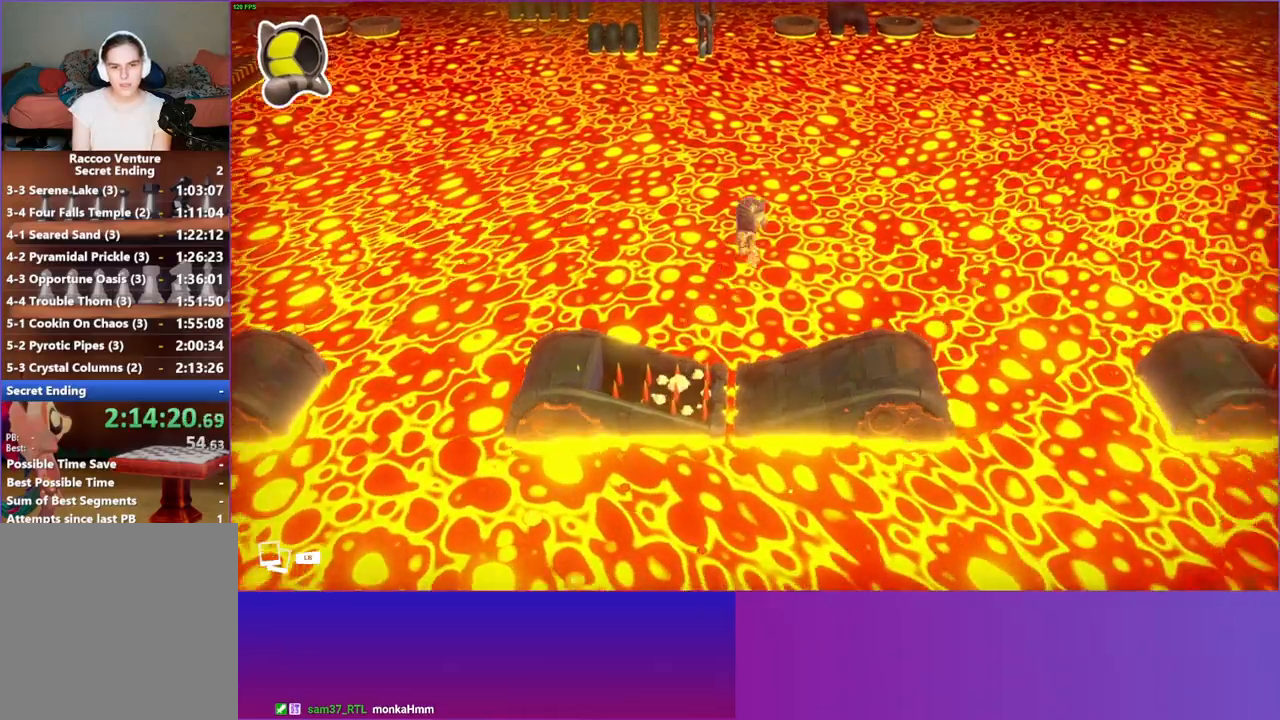
{"buttons": [], "left_stick": "center", "right_stick": "center", "events": [[117, "Y", "down"], [250, "Y", "up"], [333, "left_stick", "center"]]}
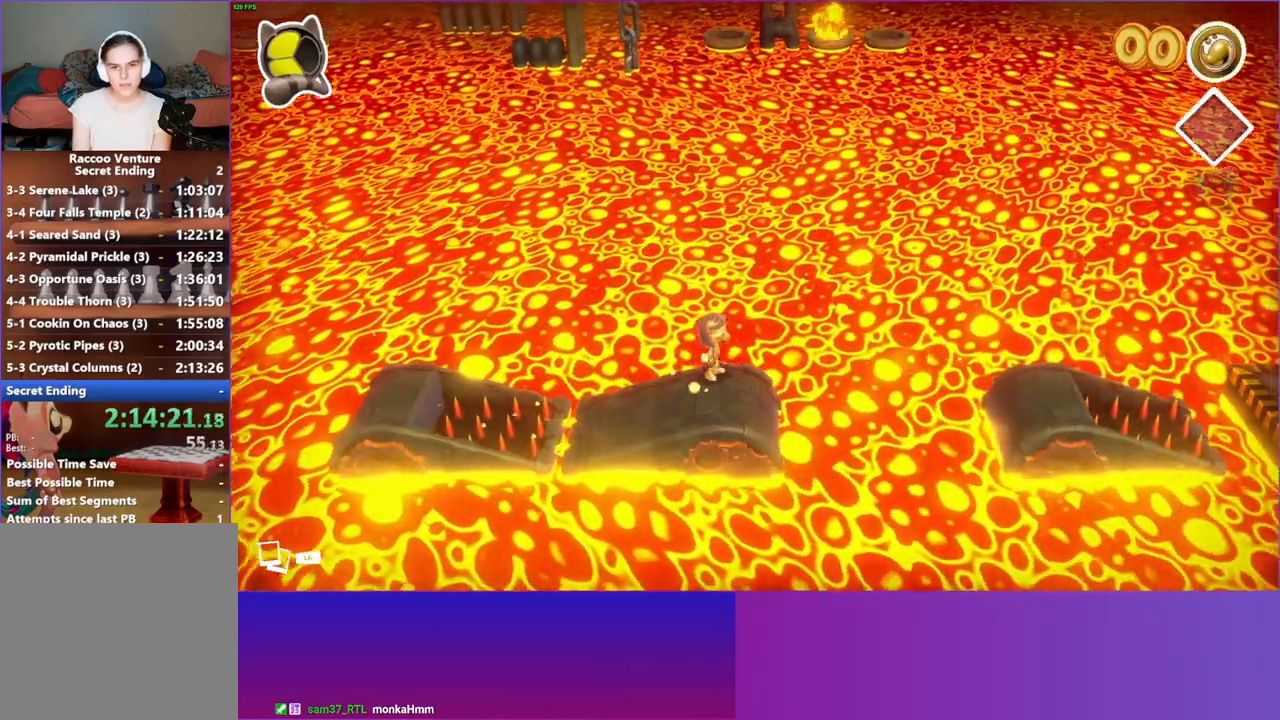
{"buttons": [], "left_stick": "center", "right_stick": "center", "events": [[100, "left_stick", "right"], [167, "left_stick", "center"]]}
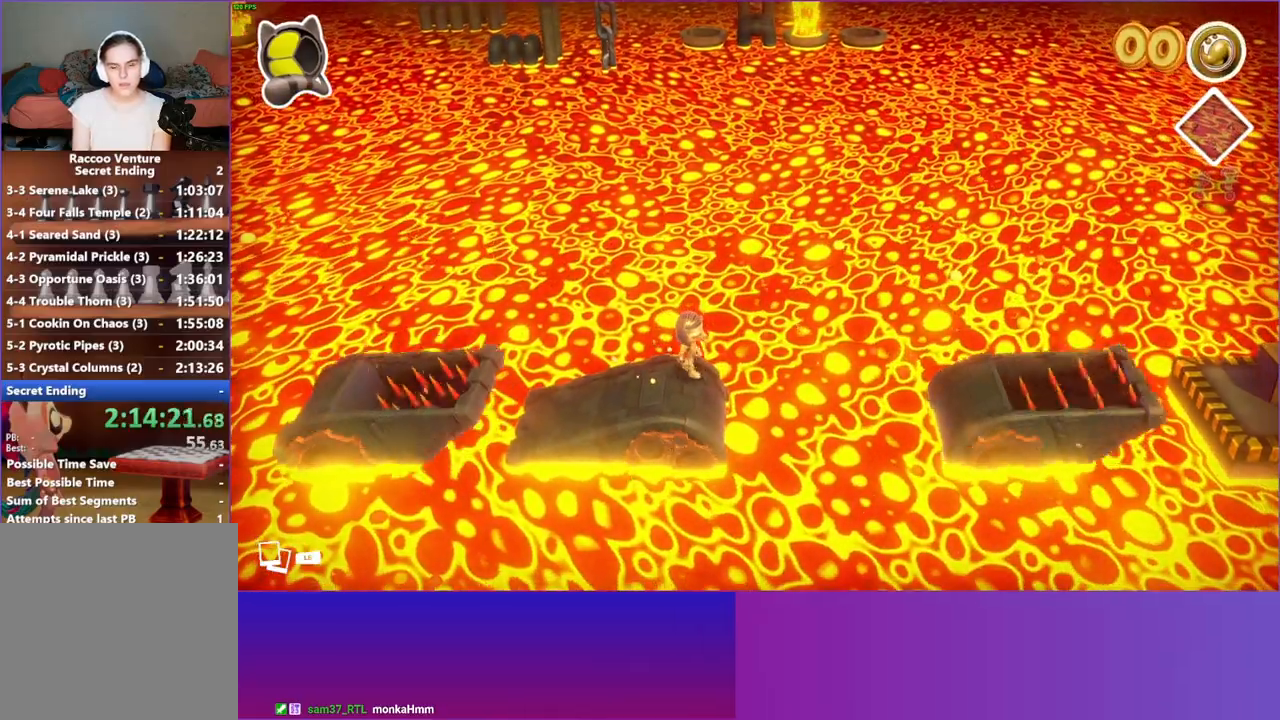
{"buttons": [], "left_stick": "right", "right_stick": "center", "events": [[300, "left_stick", "right"]]}
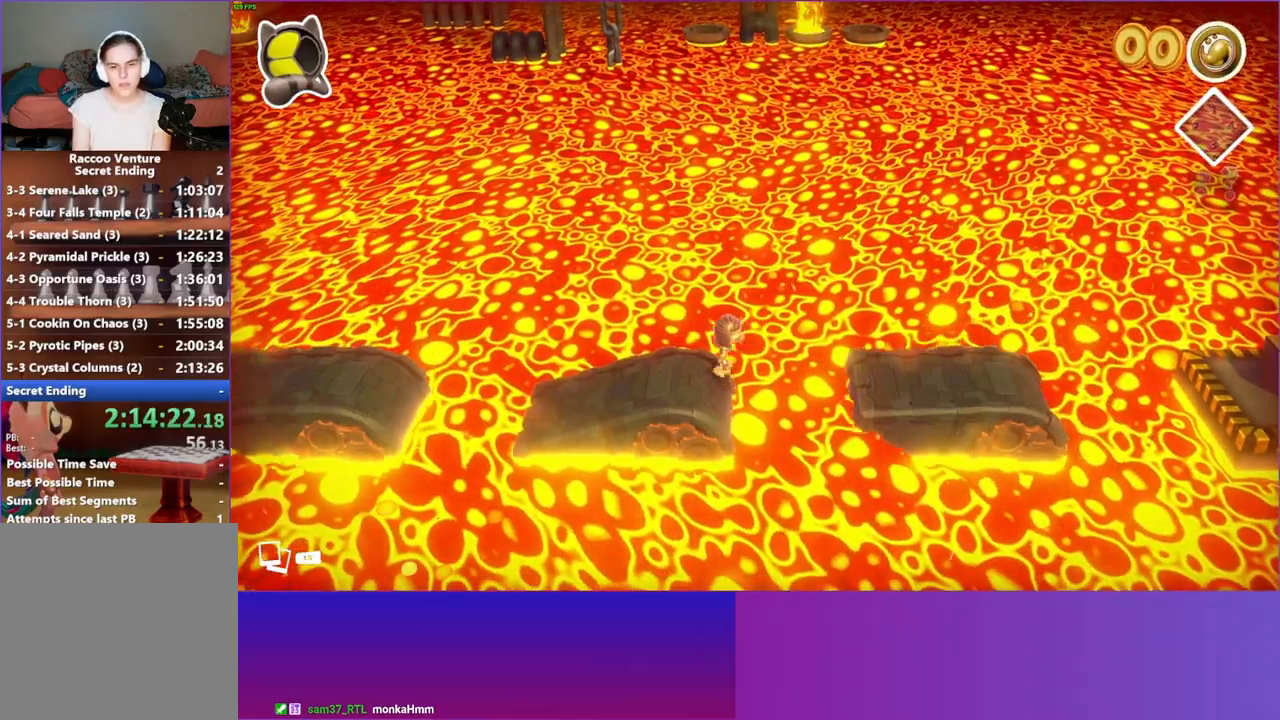
{"buttons": [], "left_stick": "right", "right_stick": "center", "events": [[17, "A", "down"], [417, "A", "up"]]}
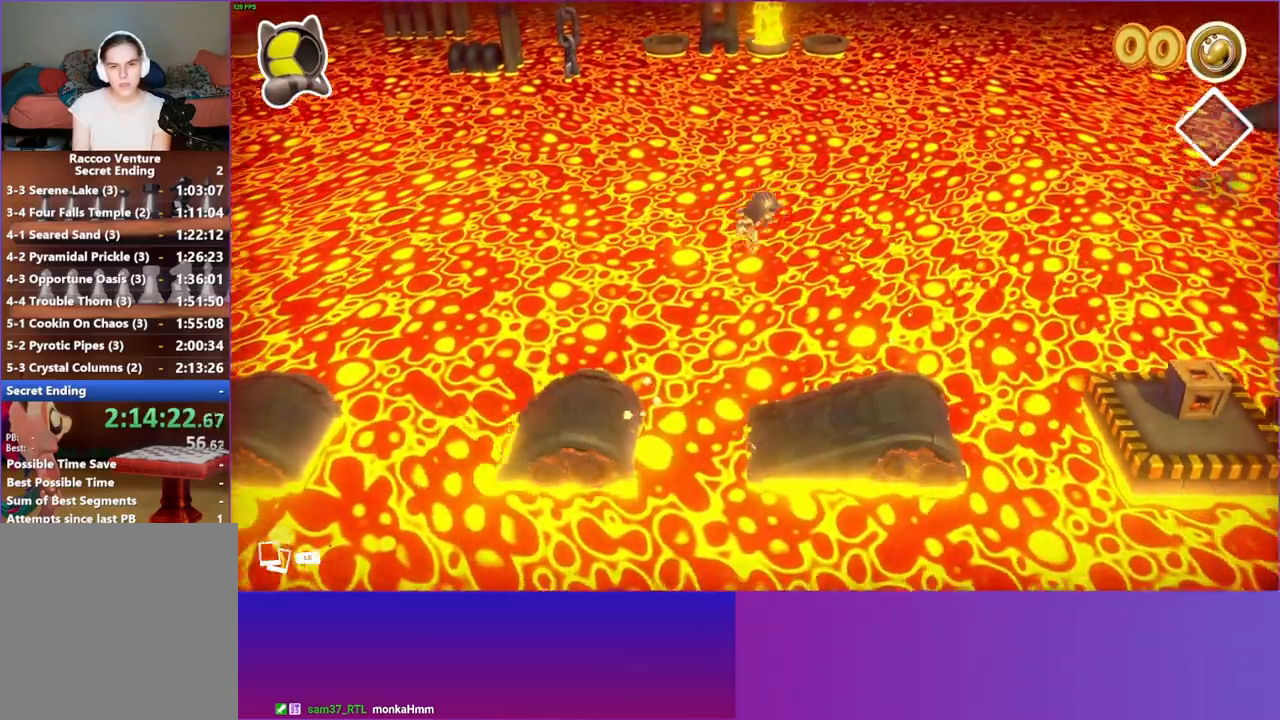
{"buttons": [], "left_stick": "right", "right_stick": "center", "events": [[100, "Y", "down"], [233, "Y", "up"]]}
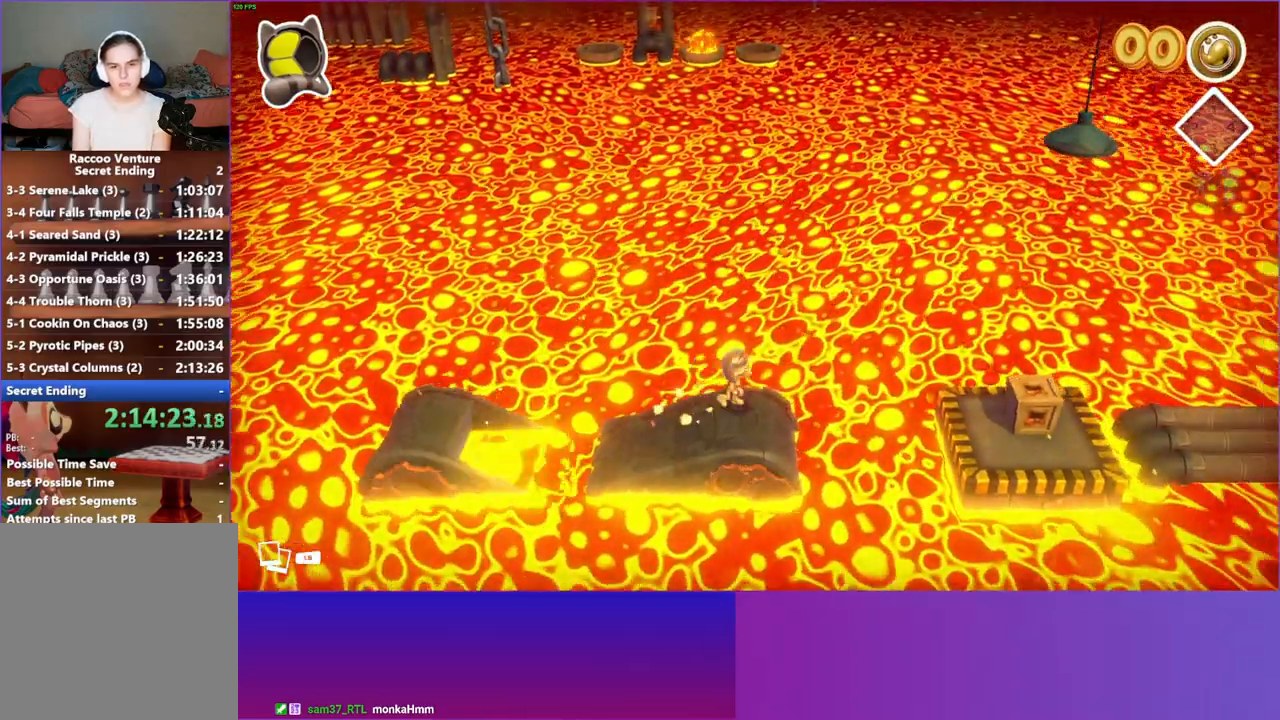
{"buttons": [], "left_stick": "right", "right_stick": "center", "events": [[217, "A", "down"], [483, "A", "up"]]}
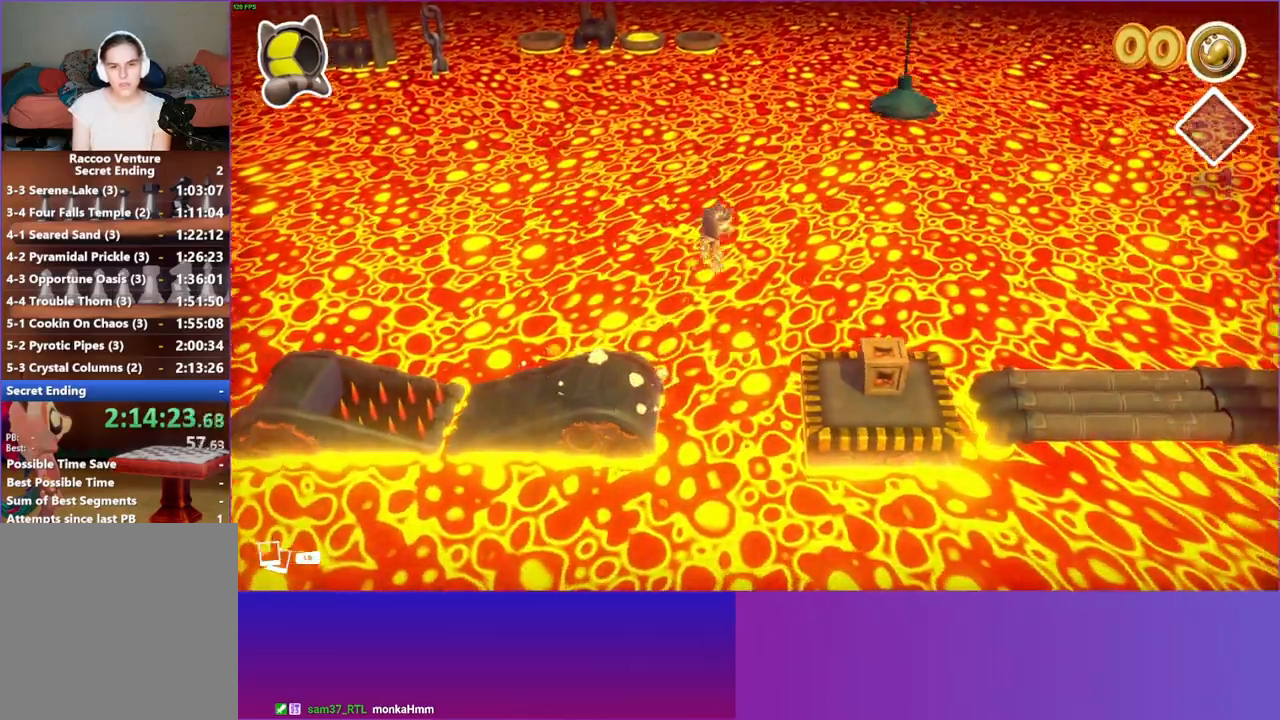
{"buttons": [], "left_stick": "right", "right_stick": "center", "events": [[117, "Y", "down"], [233, "Y", "up"]]}
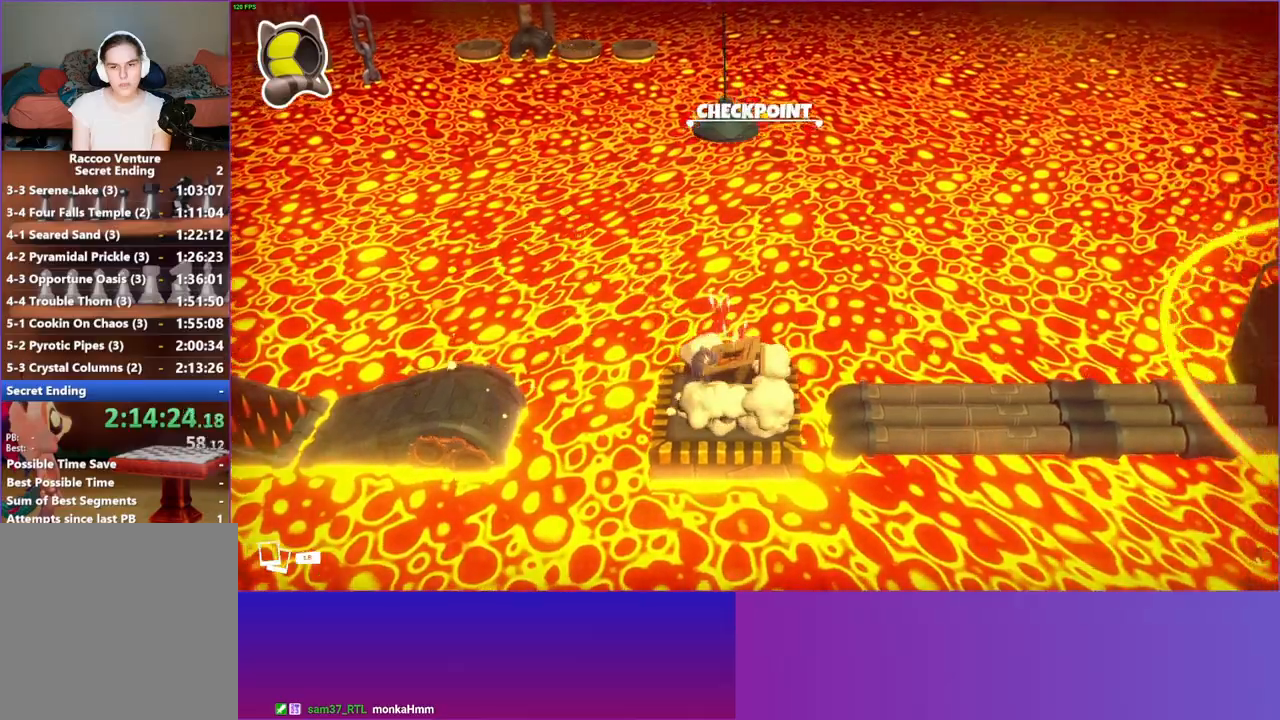
{"buttons": [], "left_stick": "right", "right_stick": "center", "events": [[100, "A", "down"], [267, "A", "up"]]}
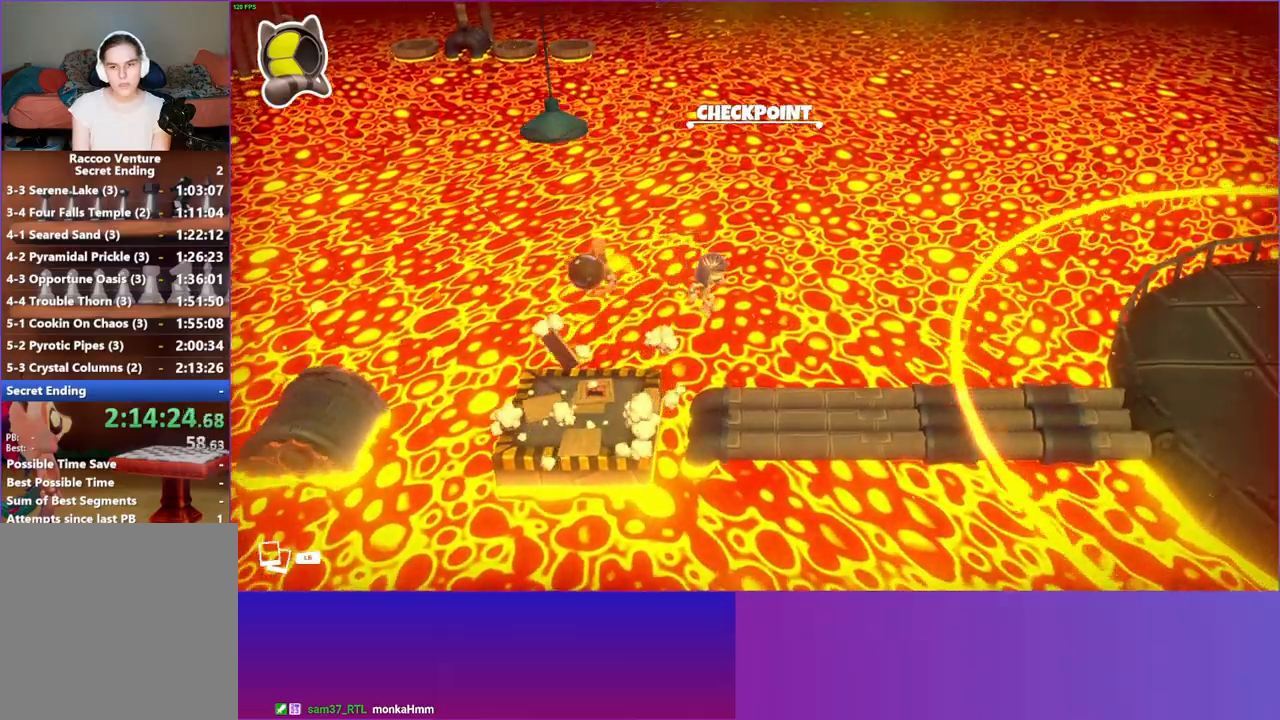
{"buttons": [], "left_stick": "right", "right_stick": "center", "events": []}
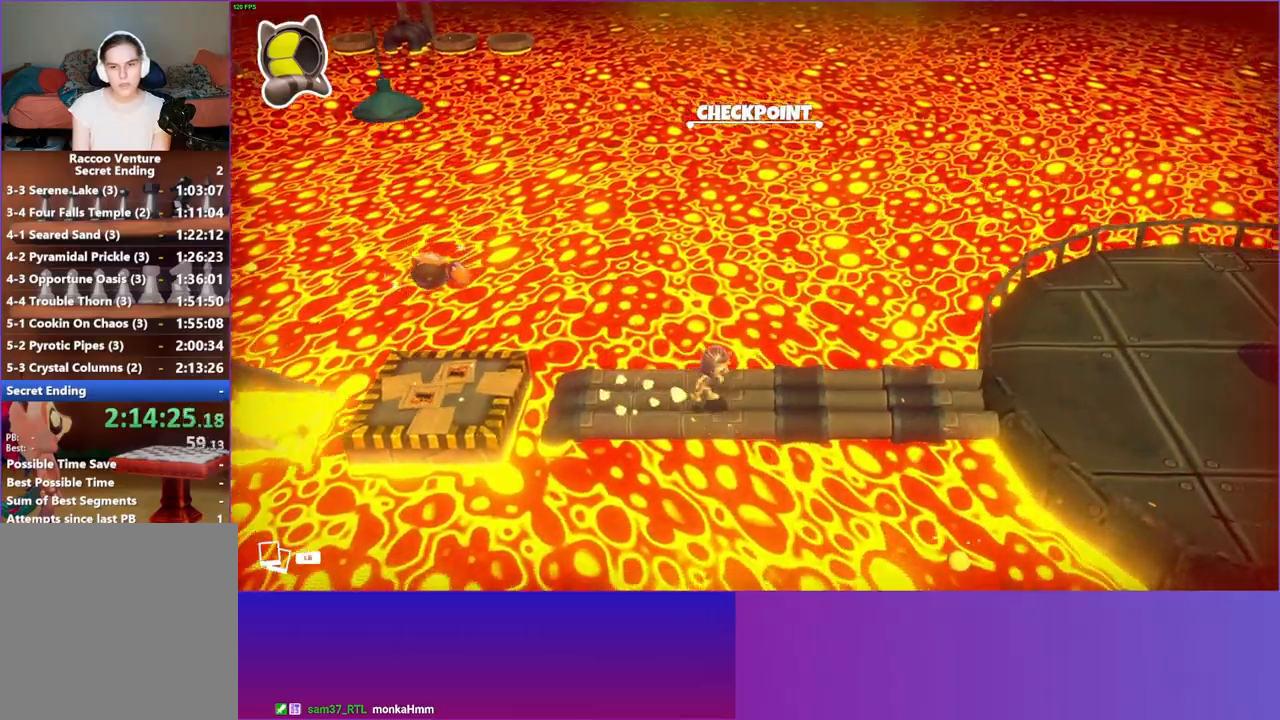
{"buttons": ["A"], "left_stick": "right", "right_stick": "center", "events": [[467, "A", "down"]]}
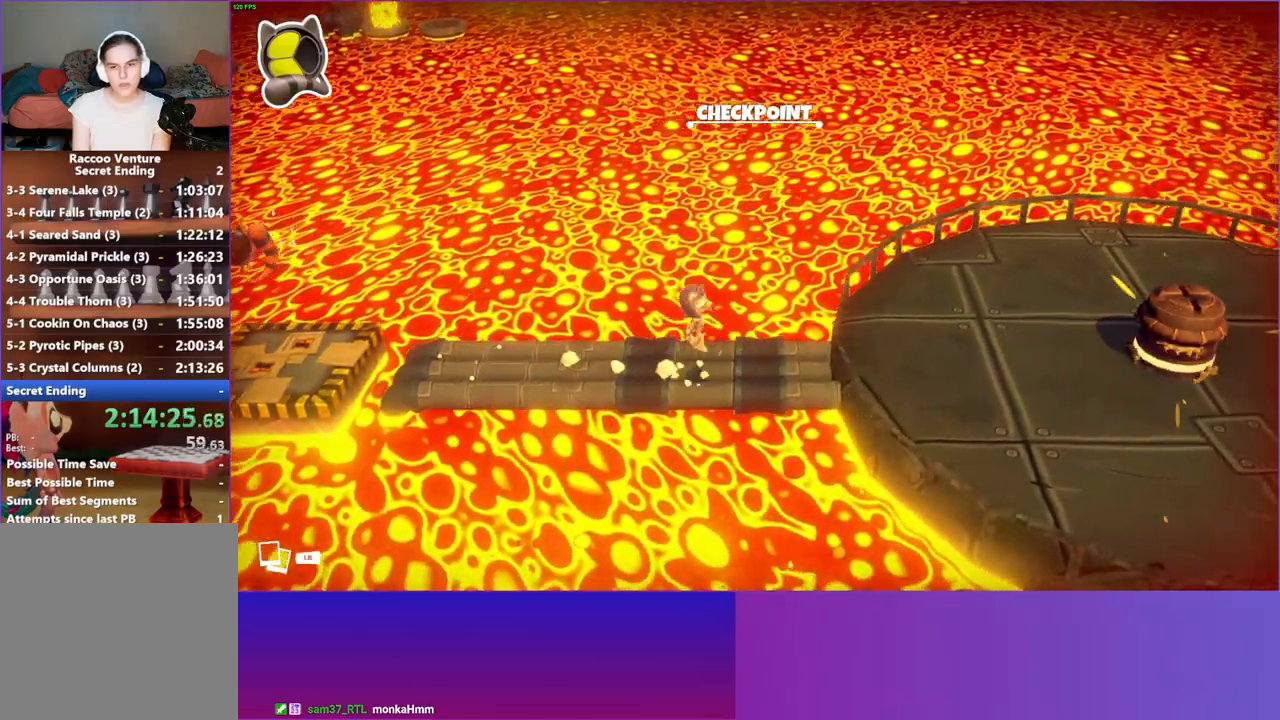
{"buttons": [], "left_stick": "down-right", "right_stick": "center", "events": [[200, "A", "up"], [217, "left_stick", "down-right"]]}
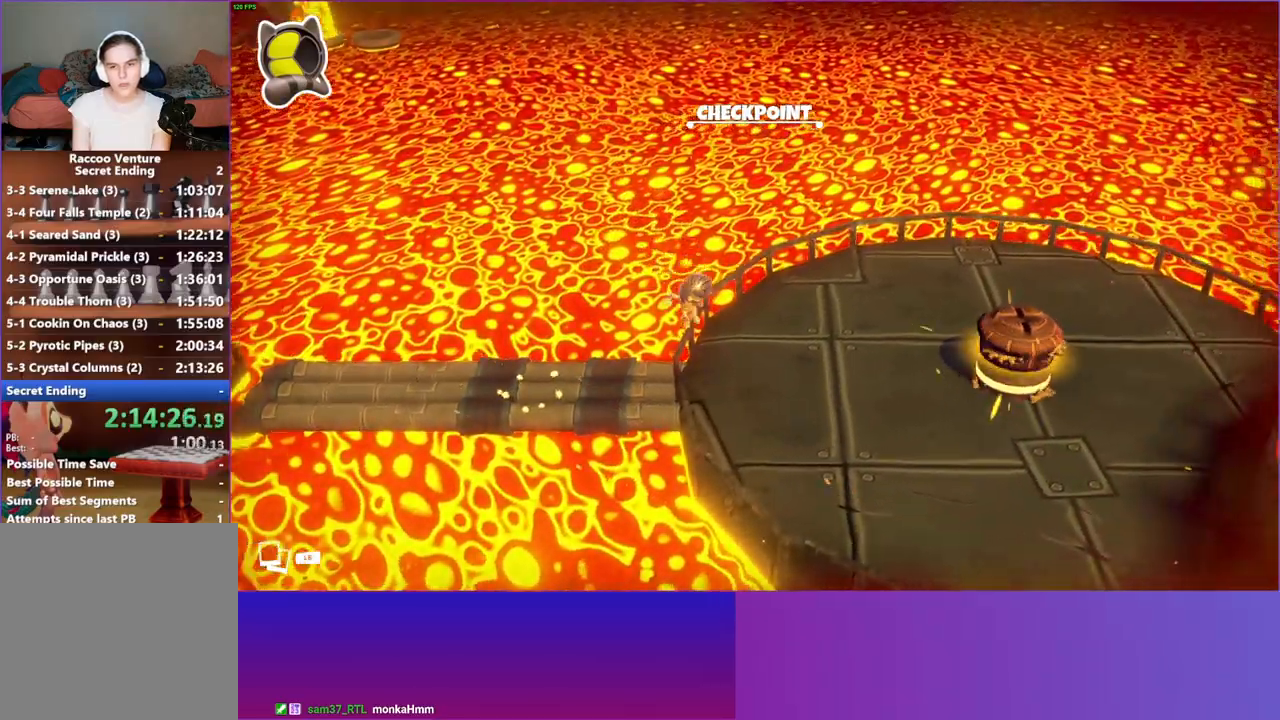
{"buttons": [], "left_stick": "right", "right_stick": "center", "events": [[400, "left_stick", "right"]]}
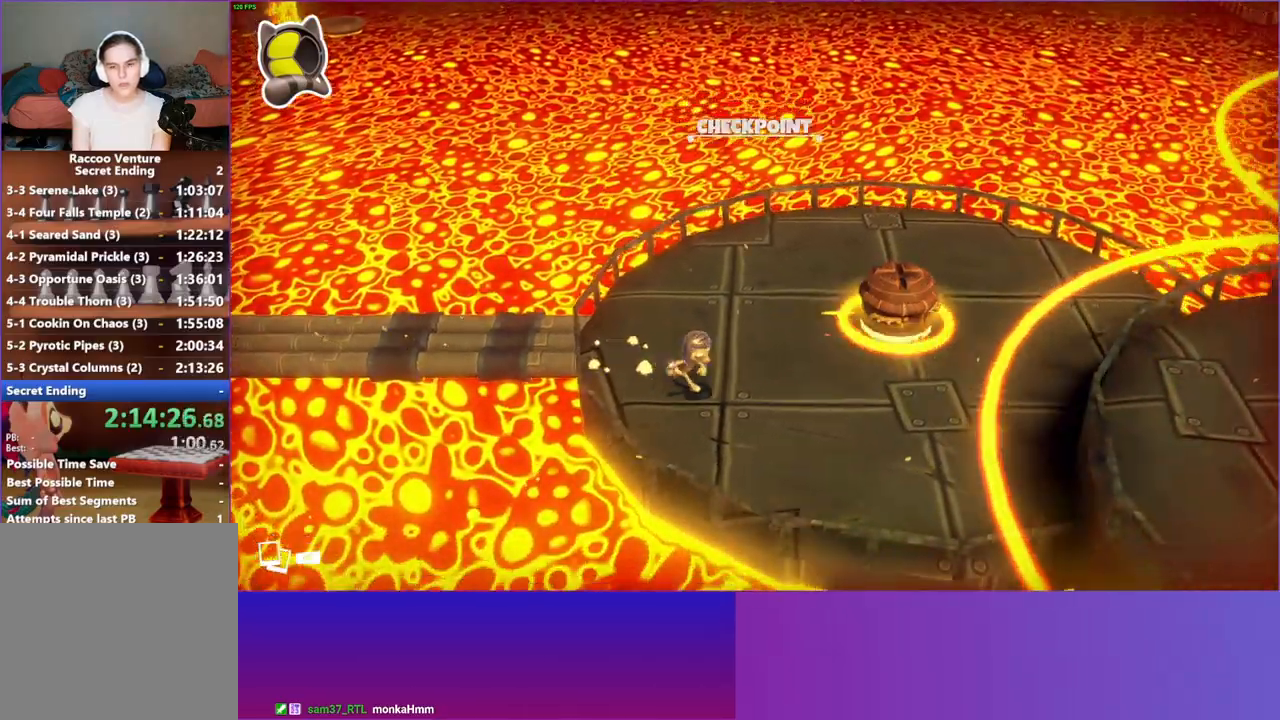
{"buttons": ["A"], "left_stick": "up-right", "right_stick": "center", "events": [[117, "left_stick", "up-right"], [200, "A", "down"]]}
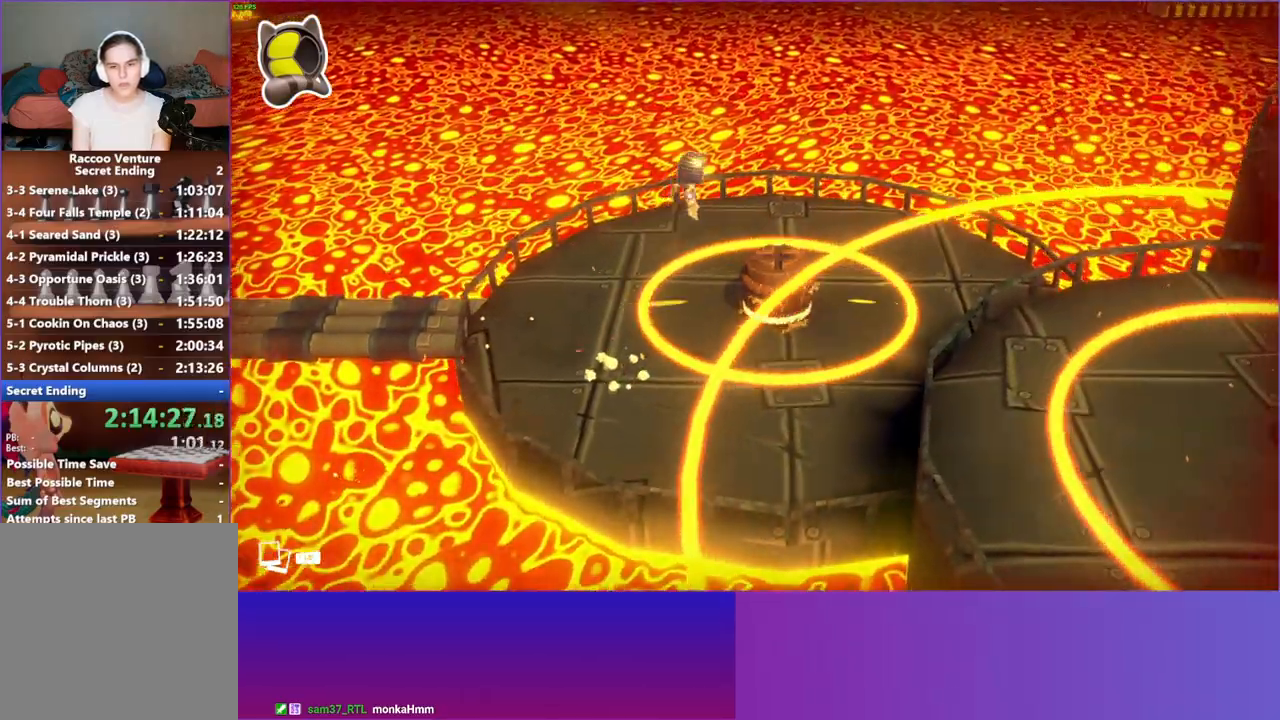
{"buttons": [], "left_stick": "down-right", "right_stick": "center", "events": [[233, "left_stick", "up"], [300, "A", "up"], [417, "left_stick", "down-right"]]}
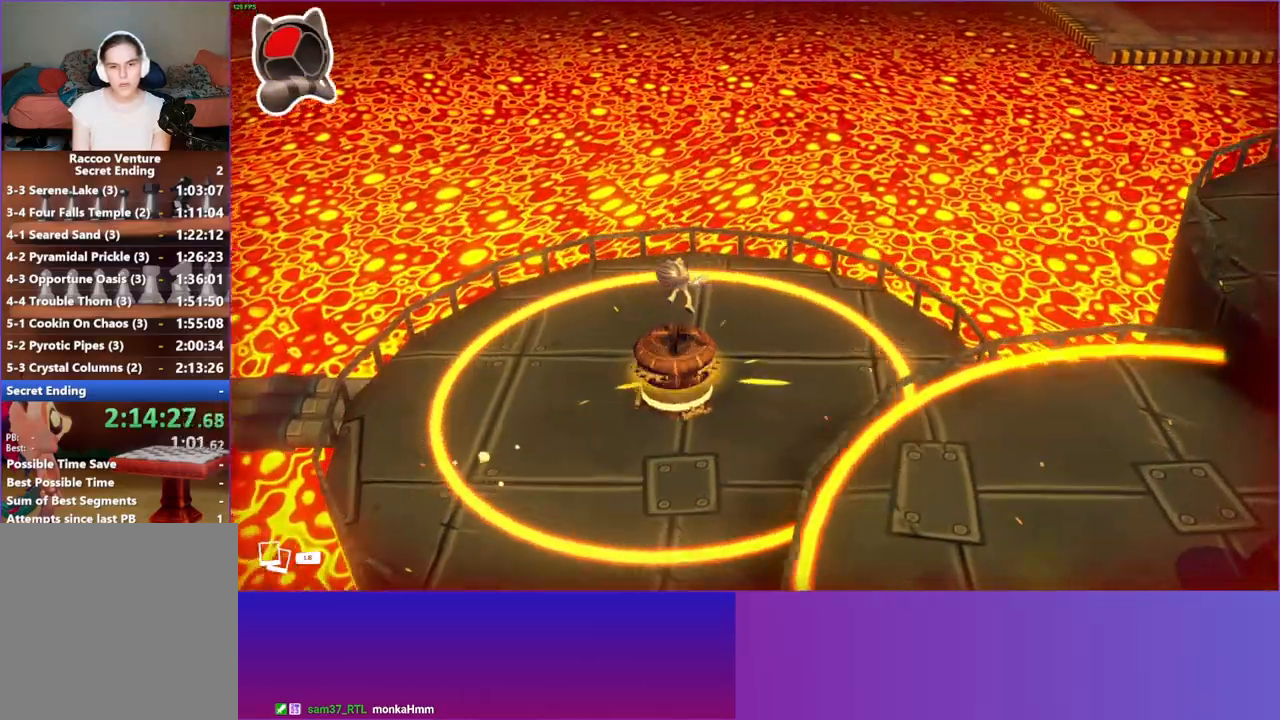
{"buttons": ["A"], "left_stick": "down-right", "right_stick": "center", "events": [[417, "A", "down"]]}
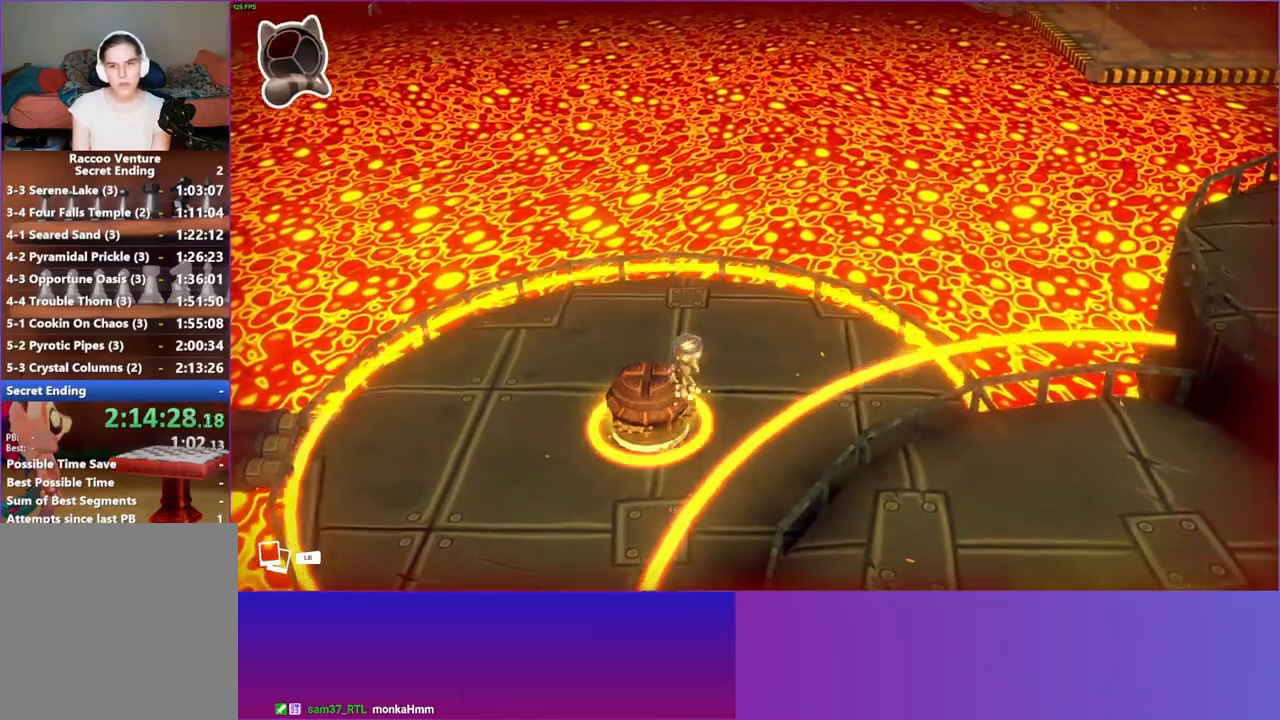
{"buttons": ["A"], "left_stick": "down-right", "right_stick": "center", "events": []}
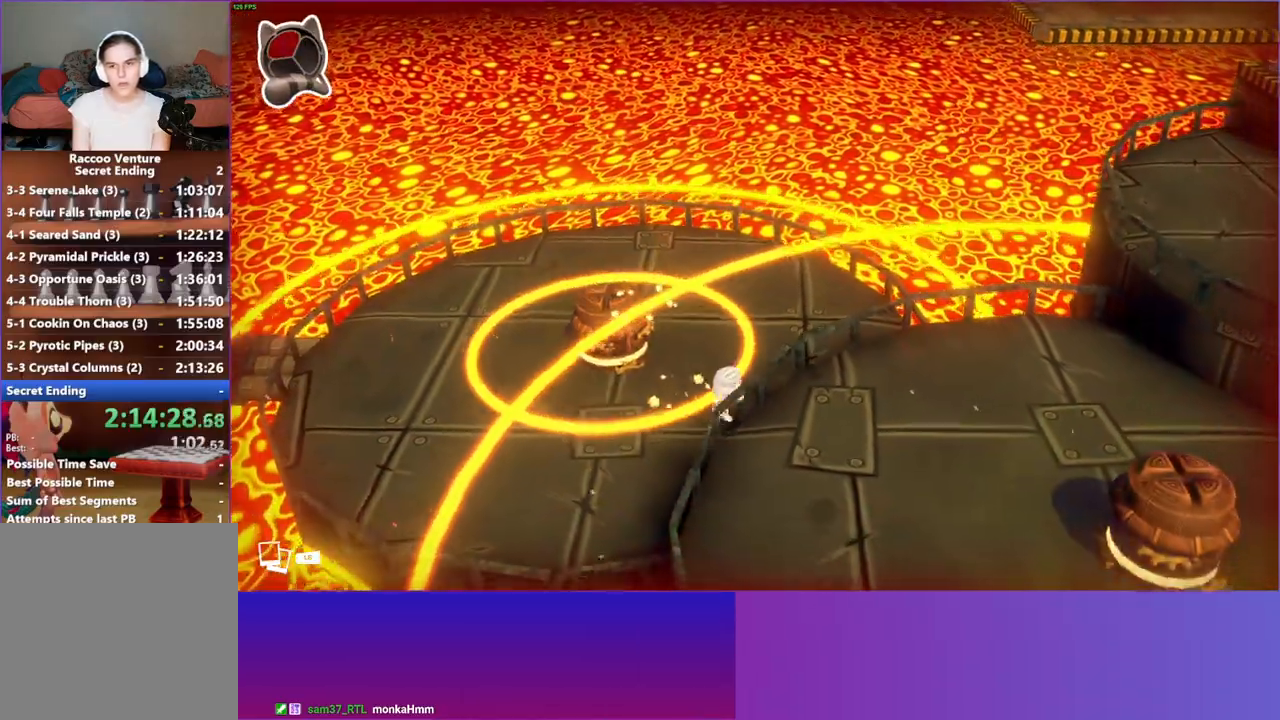
{"buttons": [], "left_stick": "down", "right_stick": "center", "events": [[17, "A", "up"], [117, "A", "down"], [300, "A", "up"], [317, "left_stick", "down"]]}
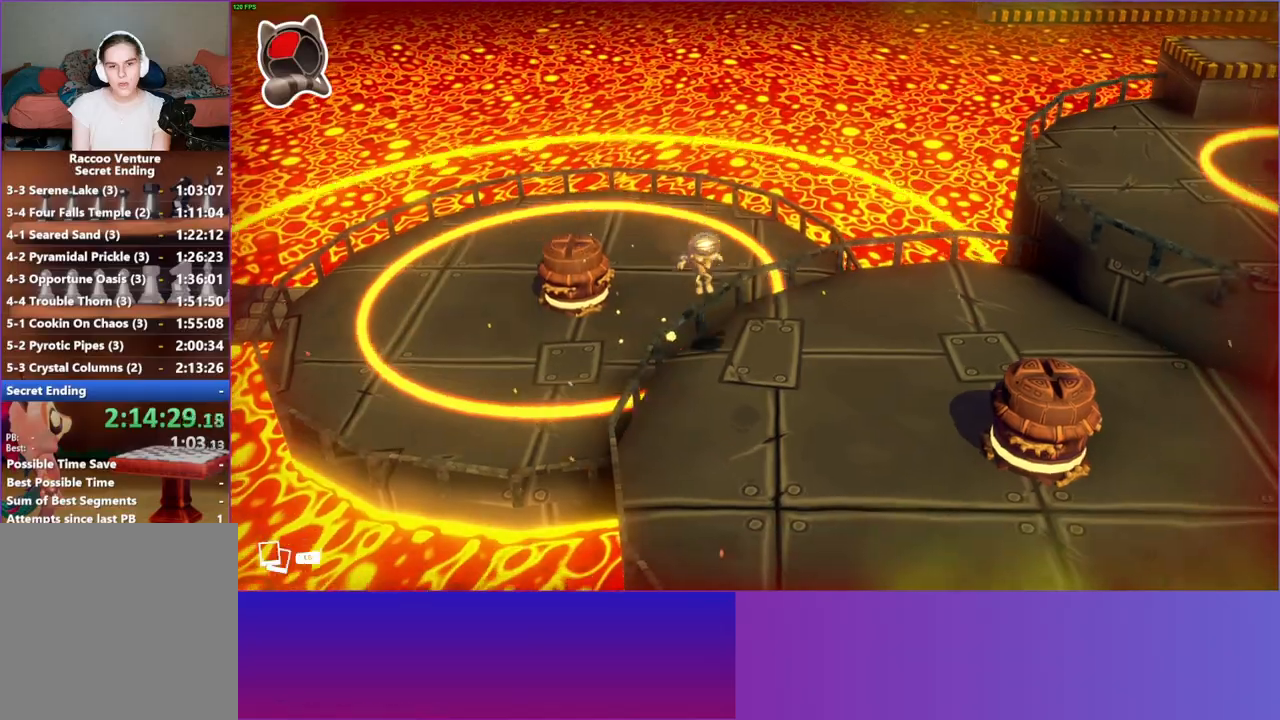
{"buttons": [], "left_stick": "down-right", "right_stick": "center", "events": [[500, "left_stick", "down-right"]]}